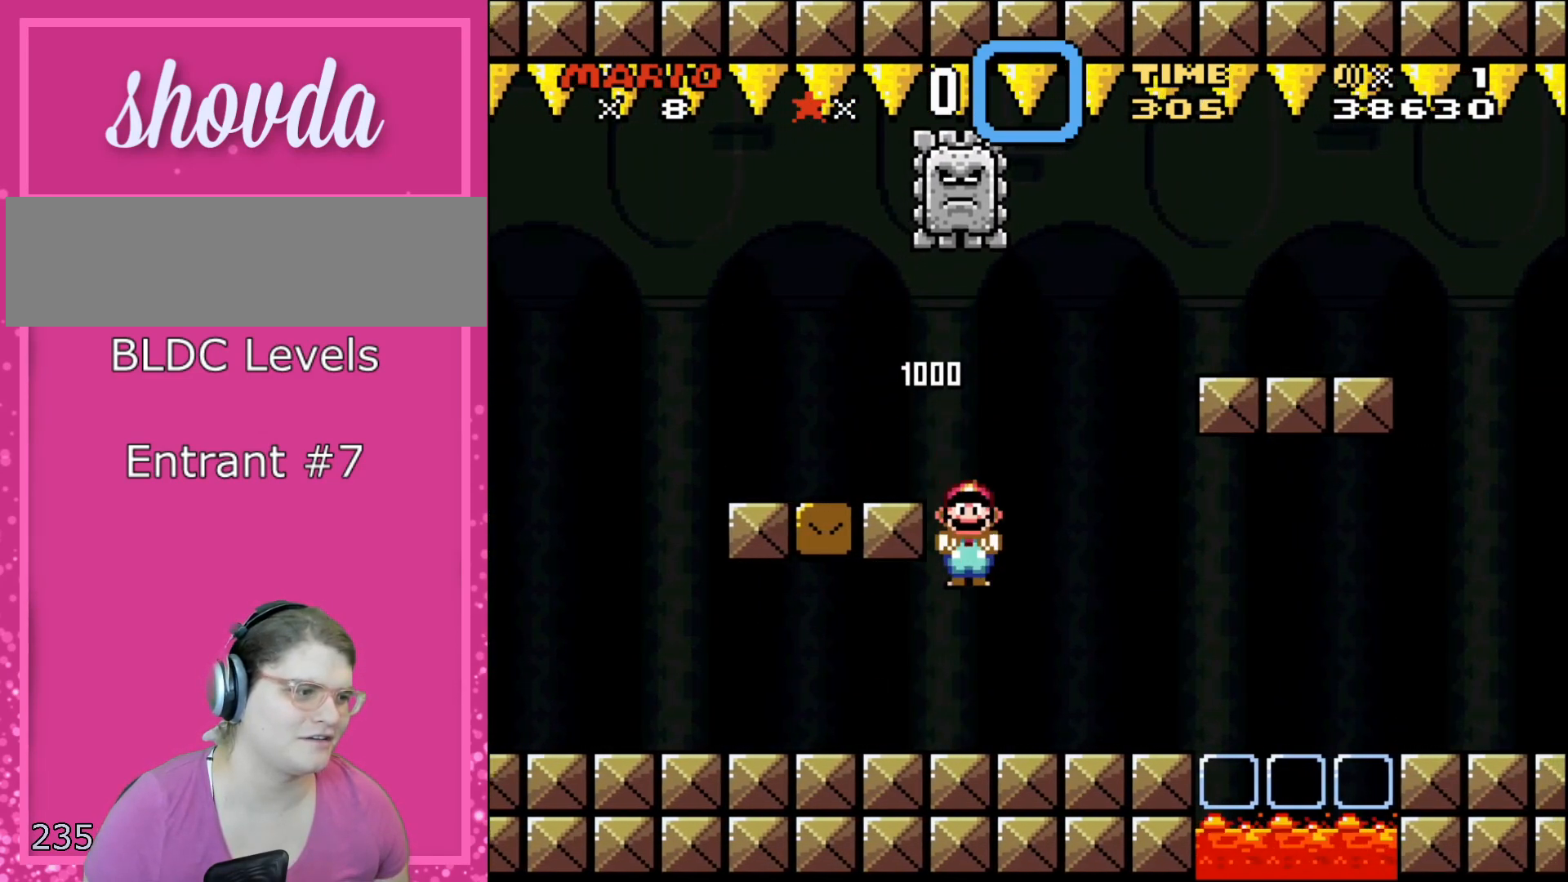
Gameplay with a controller (Nintendo layout); each line is a JSON object with the inputs held at the frame after it. "events" lists button and stick changes between this image and that frame as [ms after this image, input, new state], when the widget could be followed in between. Not read: L3 R3 SELECT.
{"buttons": ["Y", "DPAD_LEFT"], "events": [[100, "DPAD_RIGHT", "up"], [133, "DPAD_LEFT", "down"]]}
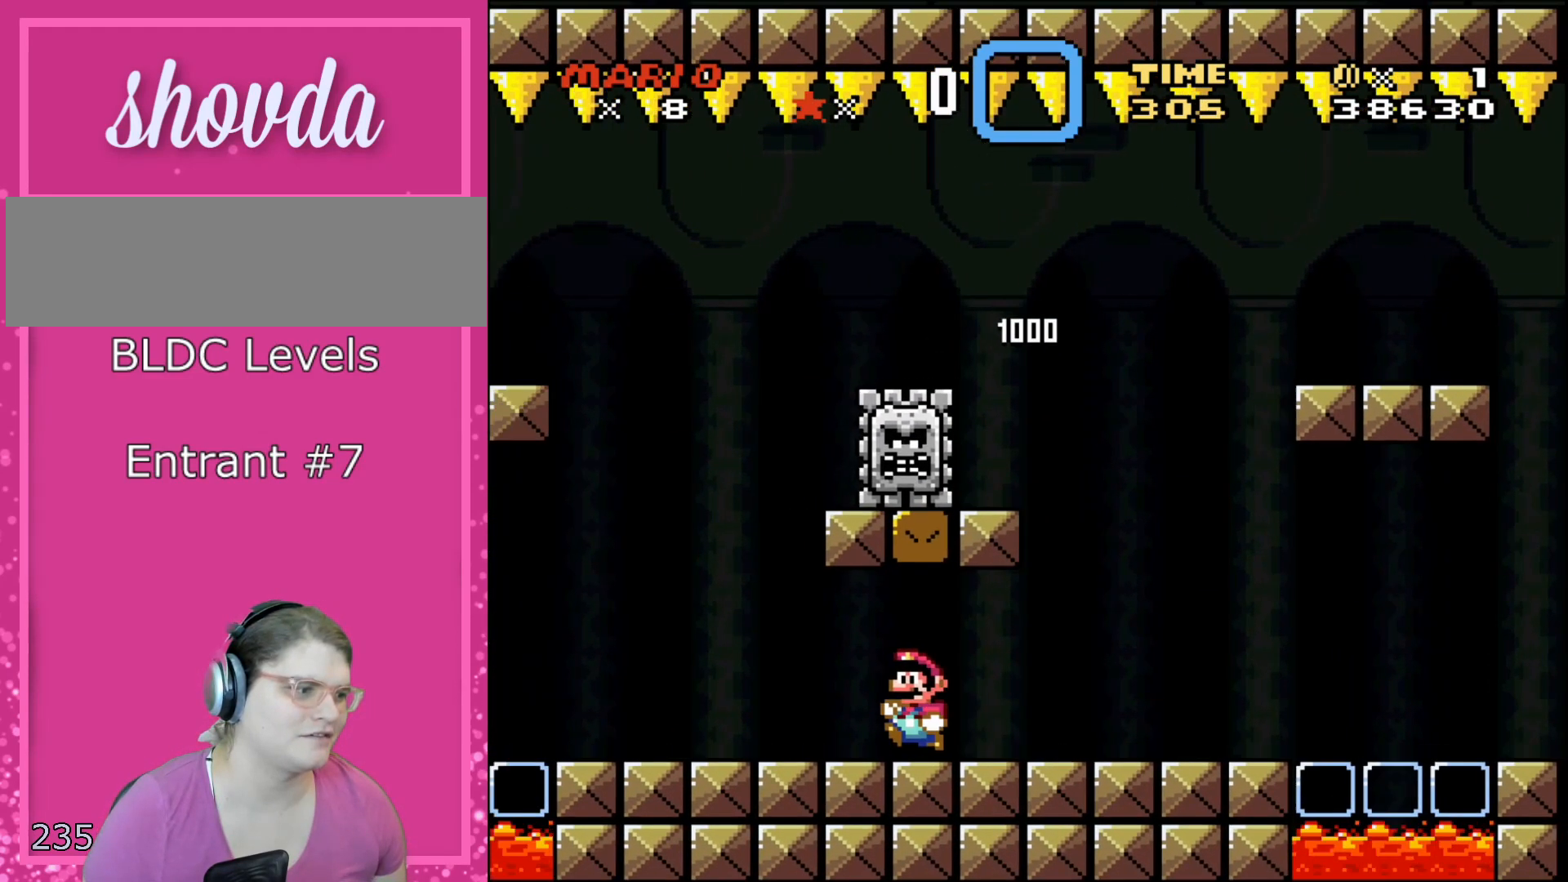
{"buttons": ["Y"], "events": [[150, "DPAD_DOWN", "down"], [150, "DPAD_LEFT", "up"], [150, "DPAD_RIGHT", "down"], [167, "DPAD_DOWN", "up"], [283, "DPAD_RIGHT", "up"]]}
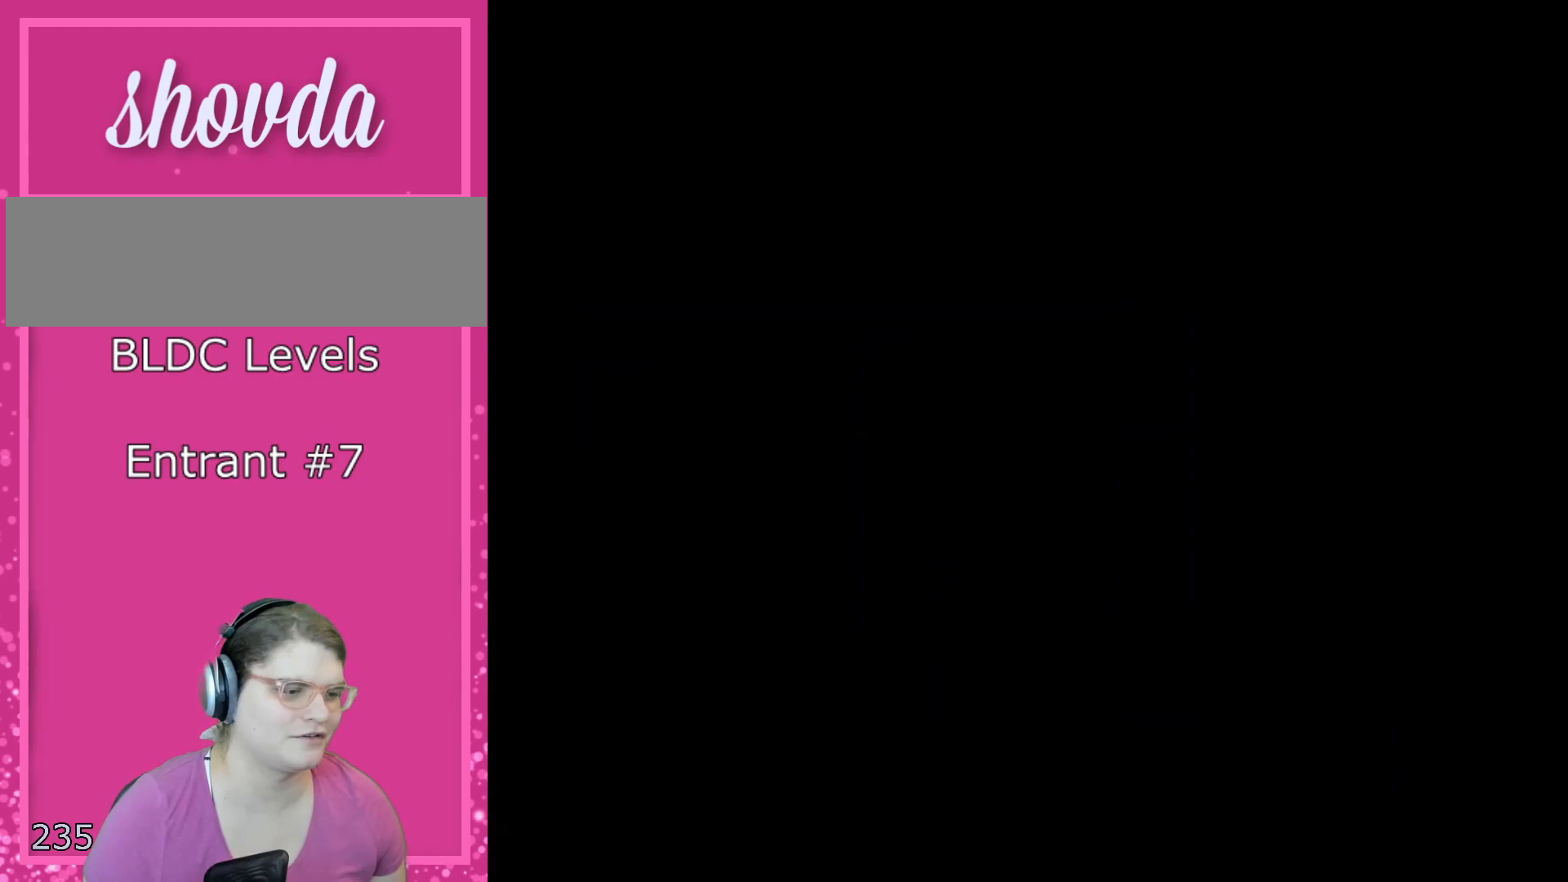
{"buttons": ["X", "DPAD_RIGHT"], "events": [[133, "R1", "down"], [317, "R1", "up"], [350, "Y", "up"], [450, "DPAD_RIGHT", "down"], [450, "X", "down"]]}
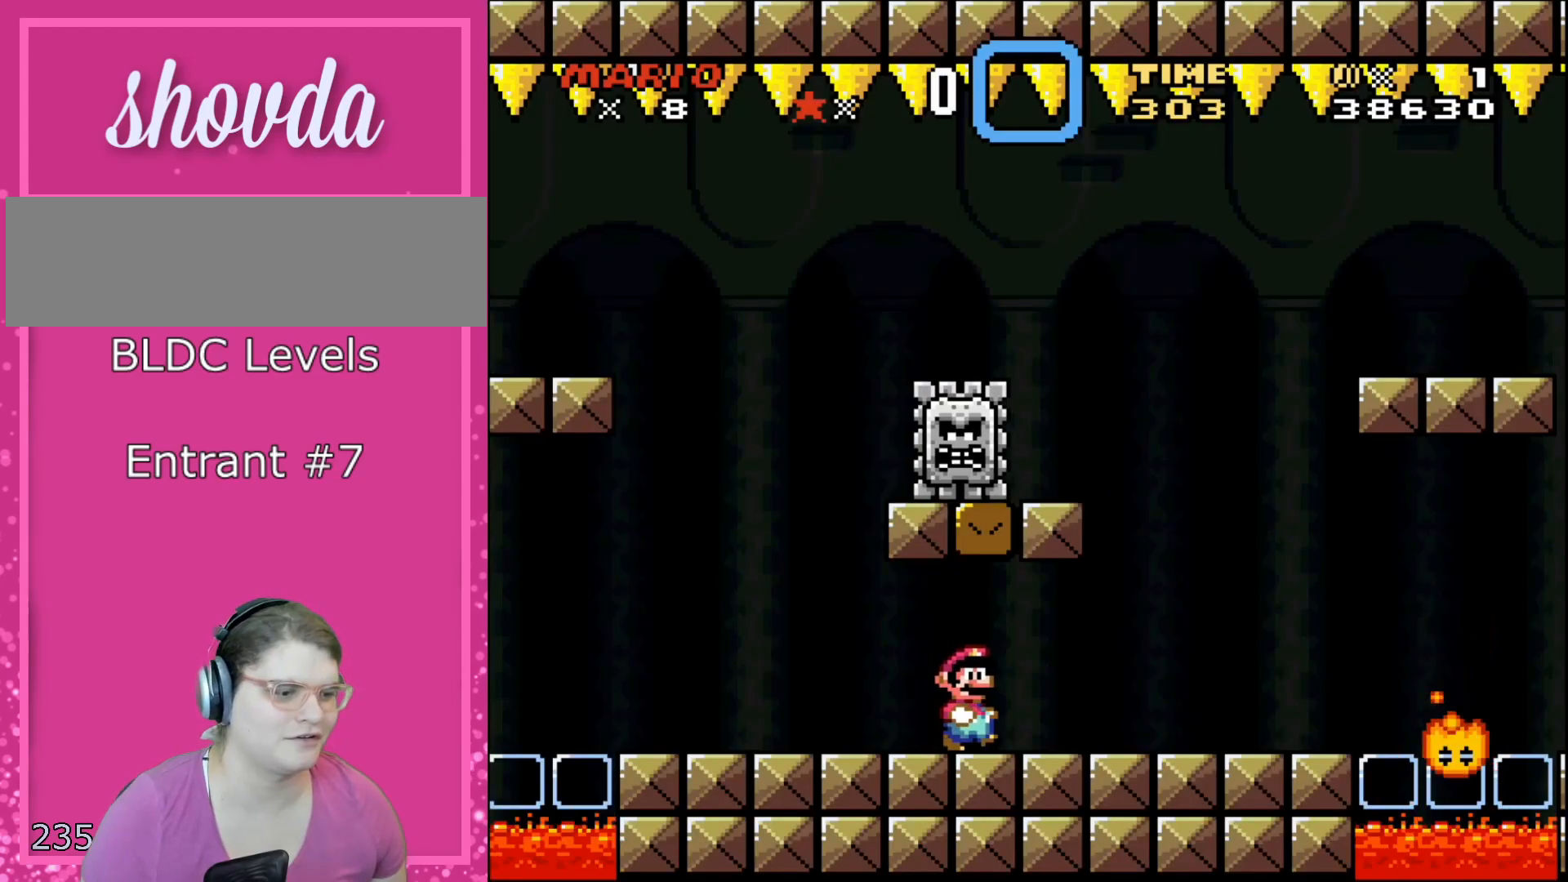
{"buttons": ["X", "DPAD_RIGHT"], "events": []}
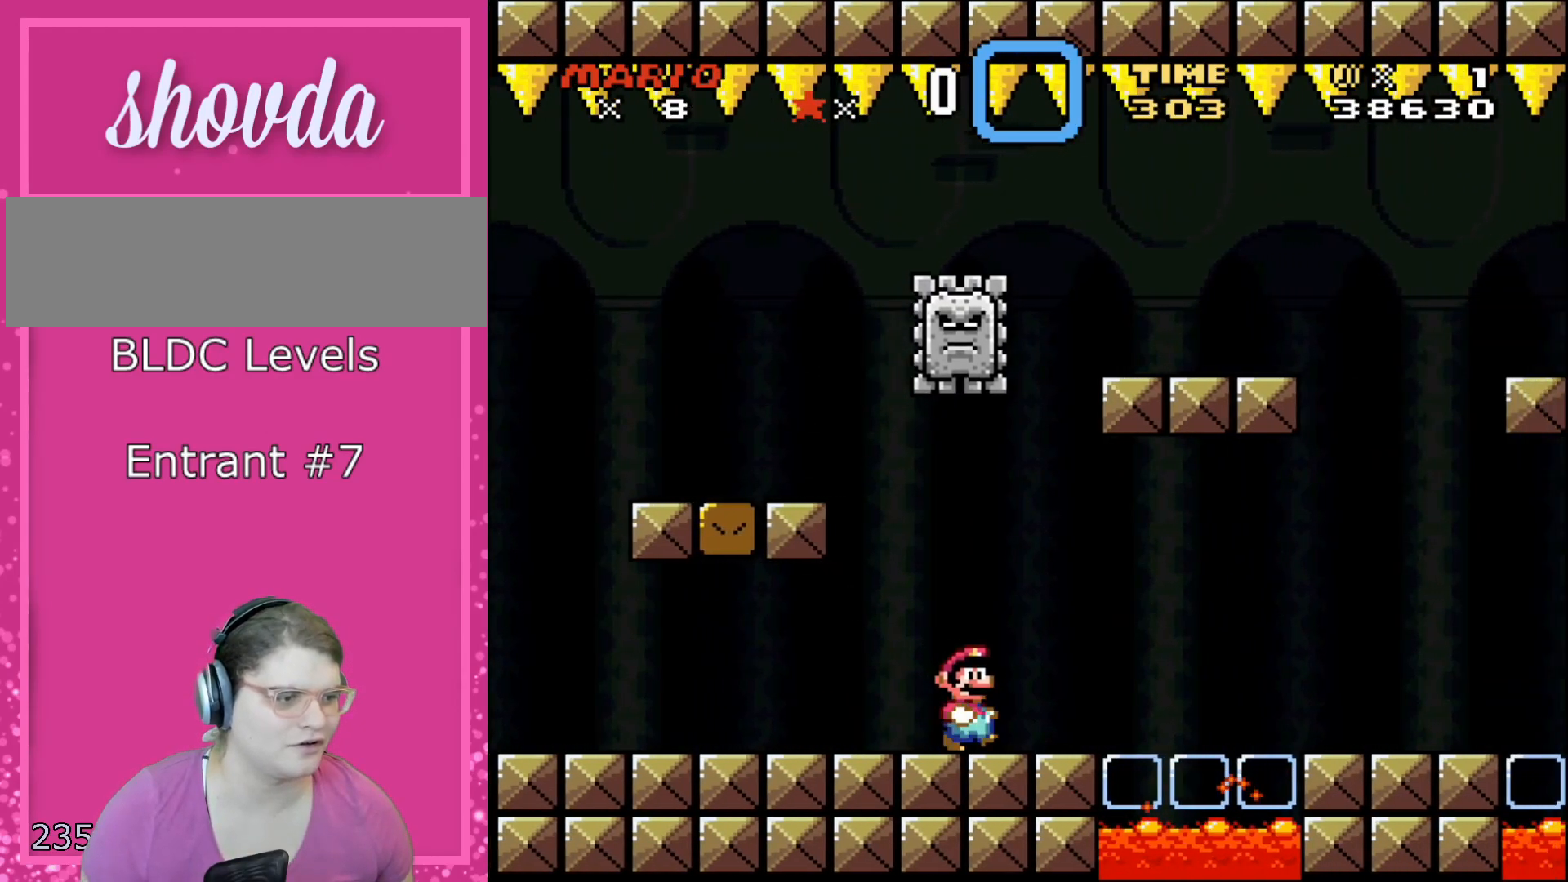
{"buttons": ["A", "X", "DPAD_RIGHT"], "events": [[167, "A", "down"], [250, "A", "up"], [350, "A", "down"], [450, "A", "up"], [483, "A", "down"]]}
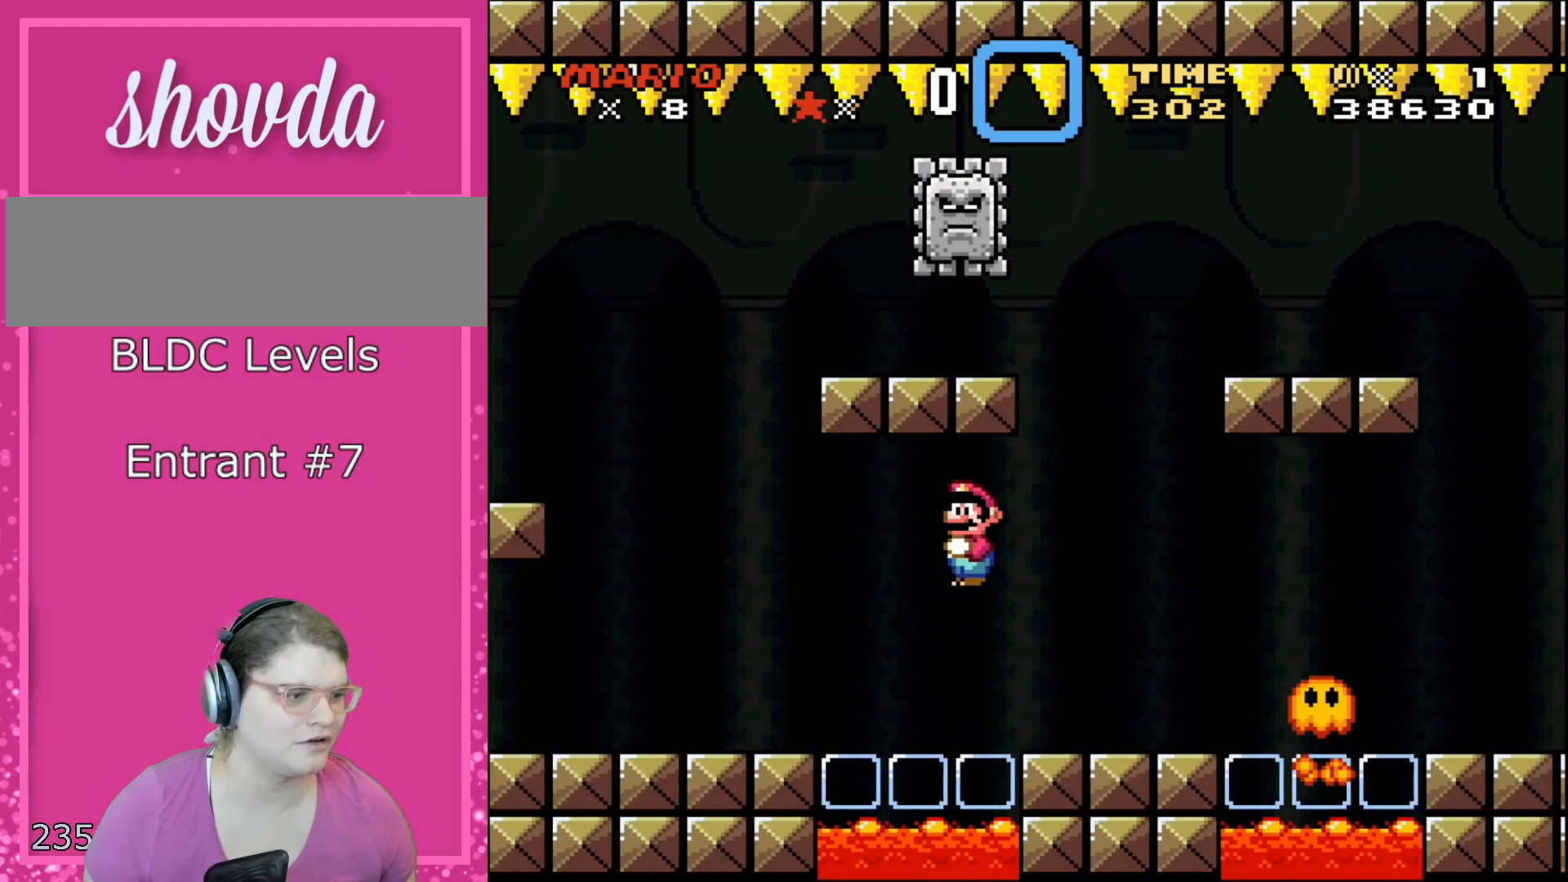
{"buttons": ["A", "X"], "events": [[167, "DPAD_RIGHT", "up"], [167, "DPAD_UP", "down"], [200, "DPAD_LEFT", "down"], [200, "DPAD_UP", "up"], [317, "DPAD_LEFT", "up"]]}
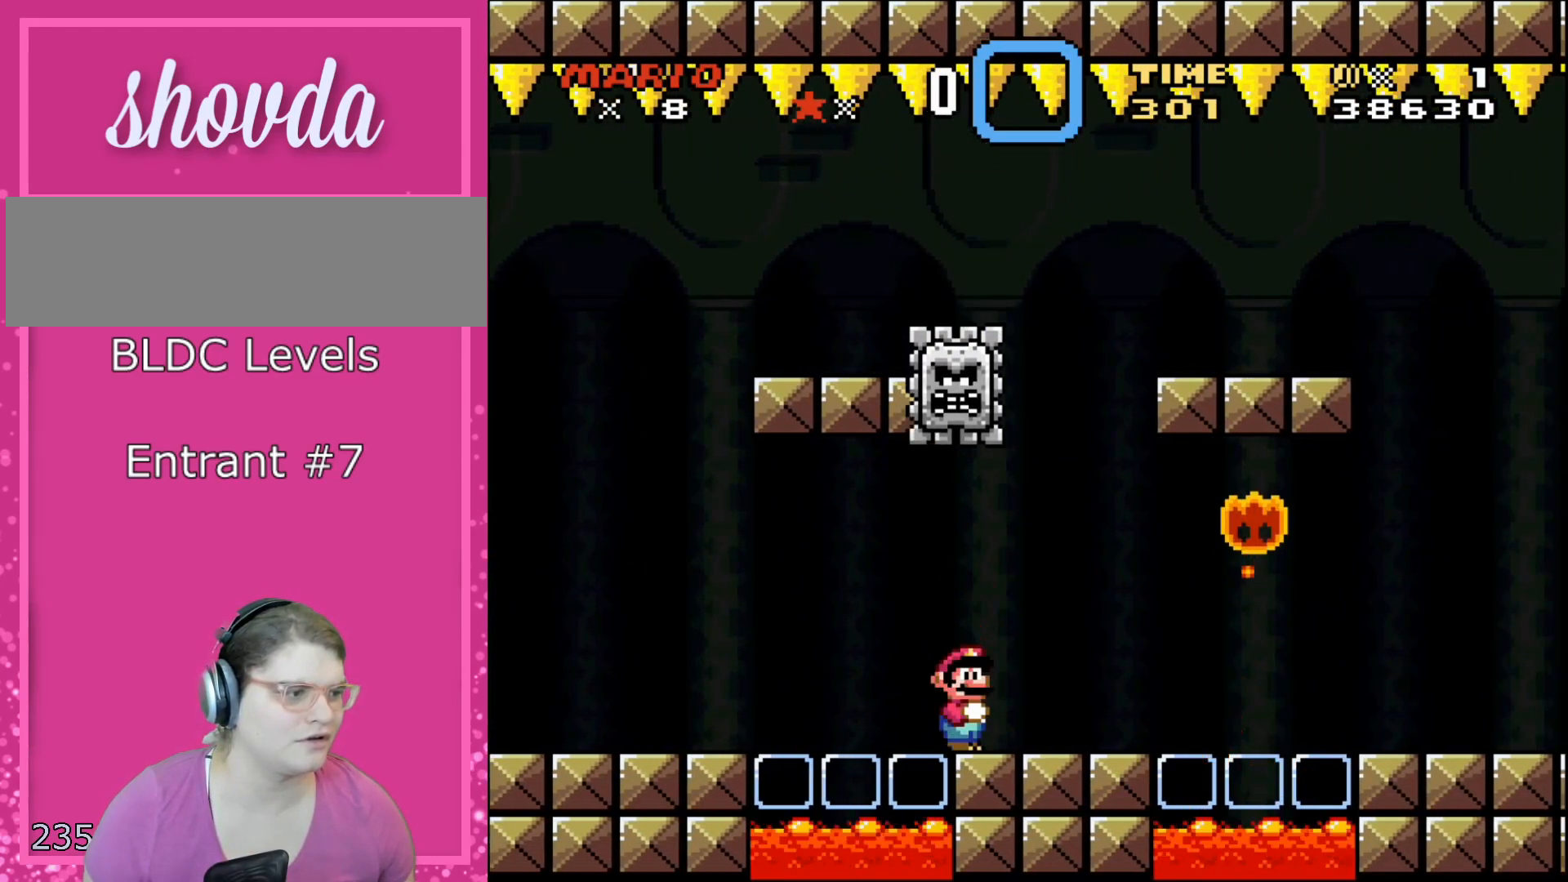
{"buttons": ["X"], "events": [[17, "A", "up"]]}